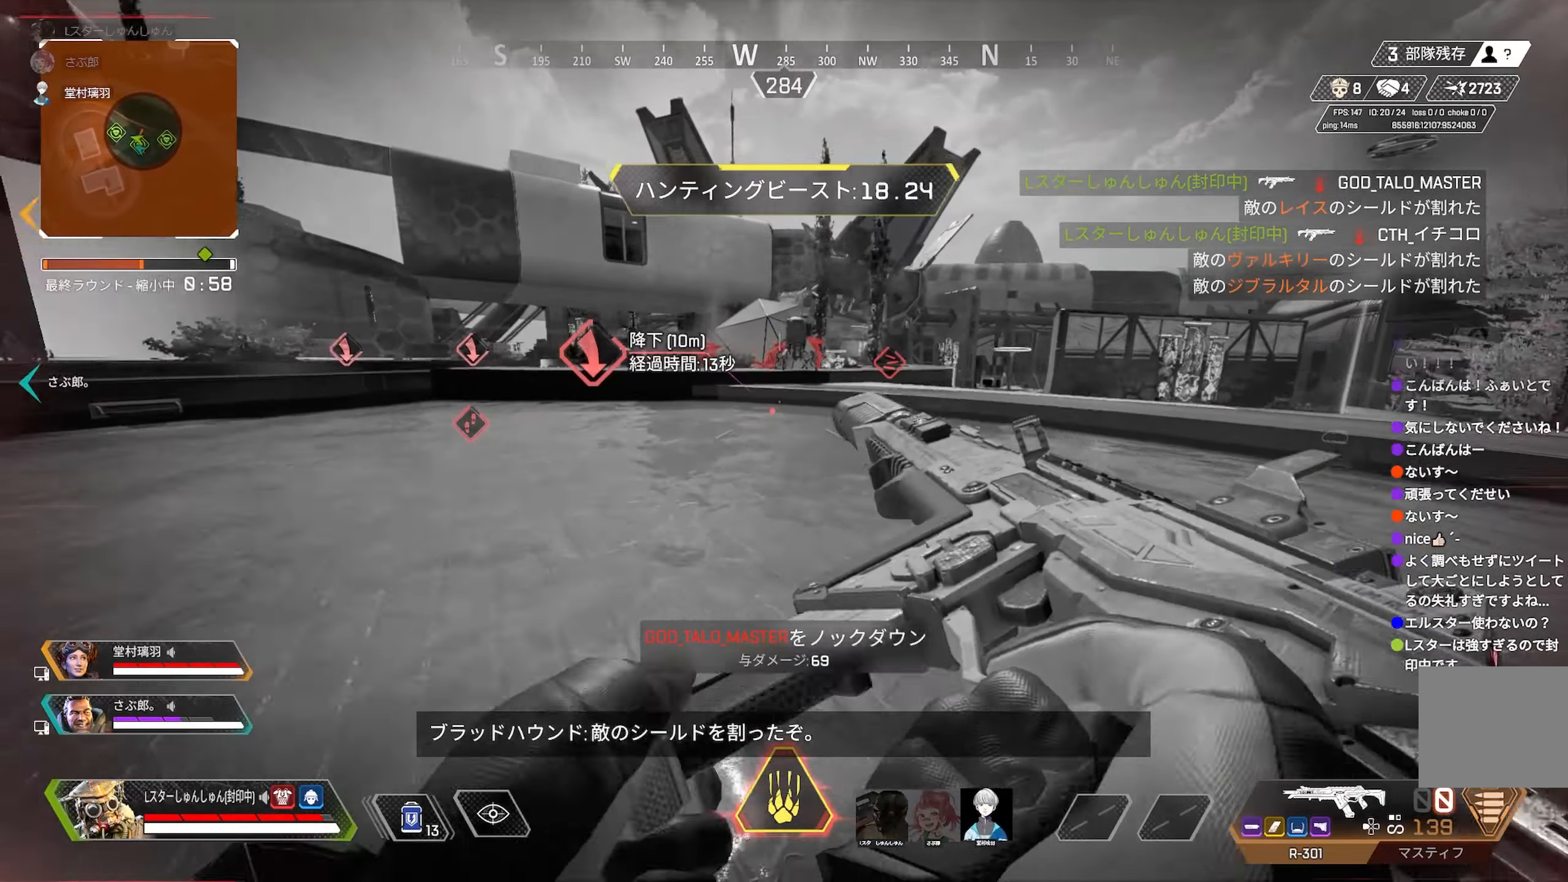
Gameplay with a controller (PlayStation layout); each line is a JSON object with the inputs held at the frame after it (dt_ms = milliseconds from this image to that frame). "events" lists button and stick changes between this image and that frame as [ms after this image, input, new state], when the widget could be followed in between. Not read: L3.
{"dt_ms": 500, "buttons": [], "left_stick": "right", "right_stick": "up-left", "events": [[17, "R3", "down"], [117, "right_stick", "right"], [234, "left_stick", "up-right"], [284, "right_stick", "center"], [350, "left_stick", "right"], [417, "R3", "up"], [467, "right_stick", "up-left"]]}
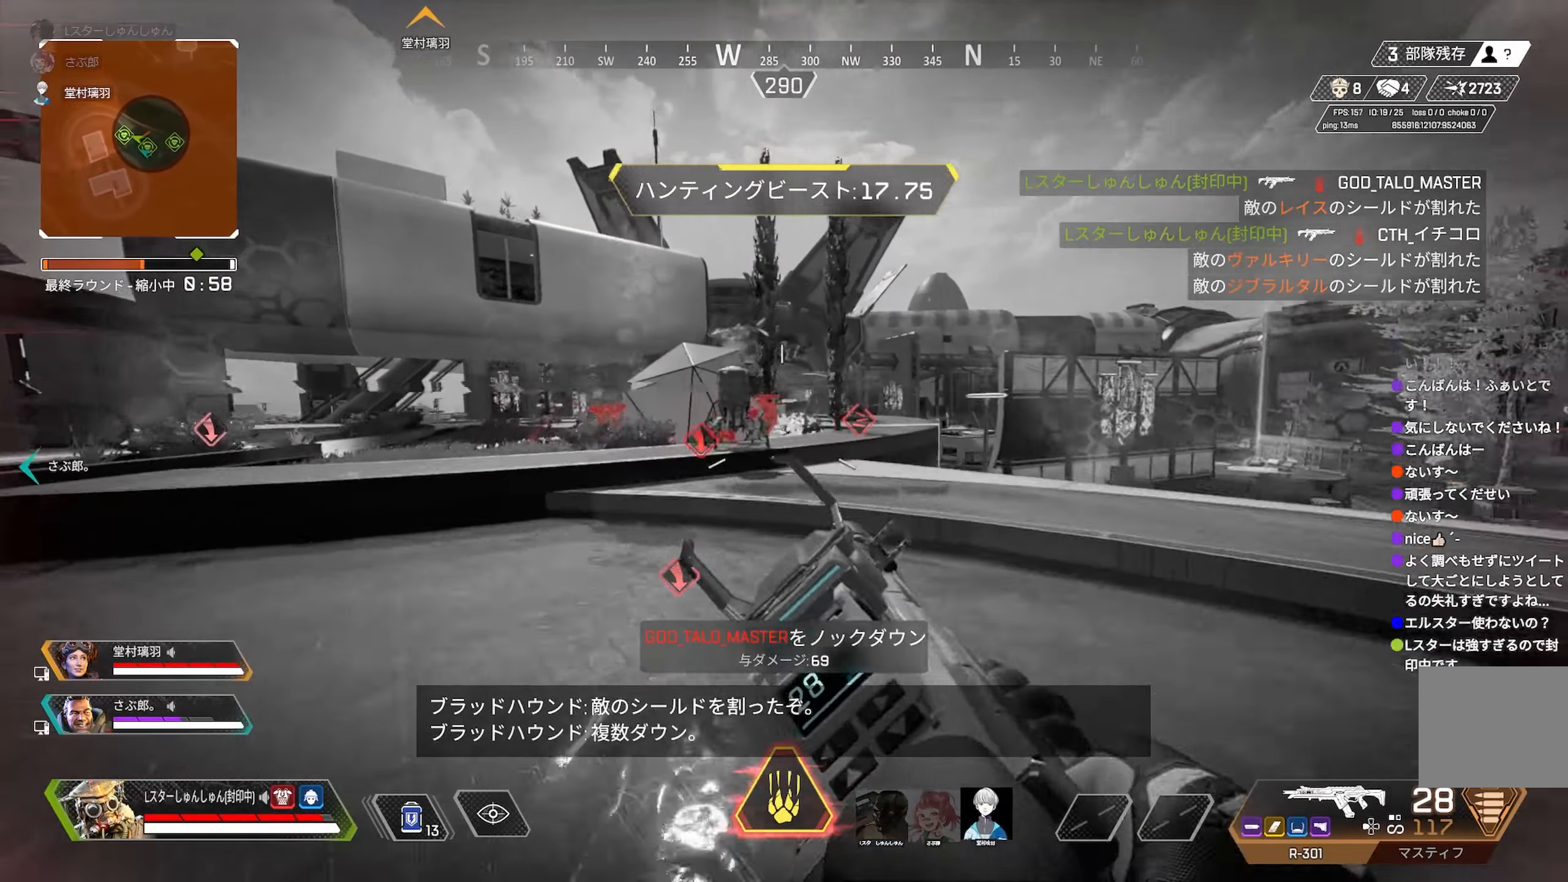
{"dt_ms": 500, "buttons": ["L2"], "left_stick": "right", "right_stick": "left", "events": [[67, "L2", "down"], [234, "right_stick", "down-left"], [417, "right_stick", "left"]]}
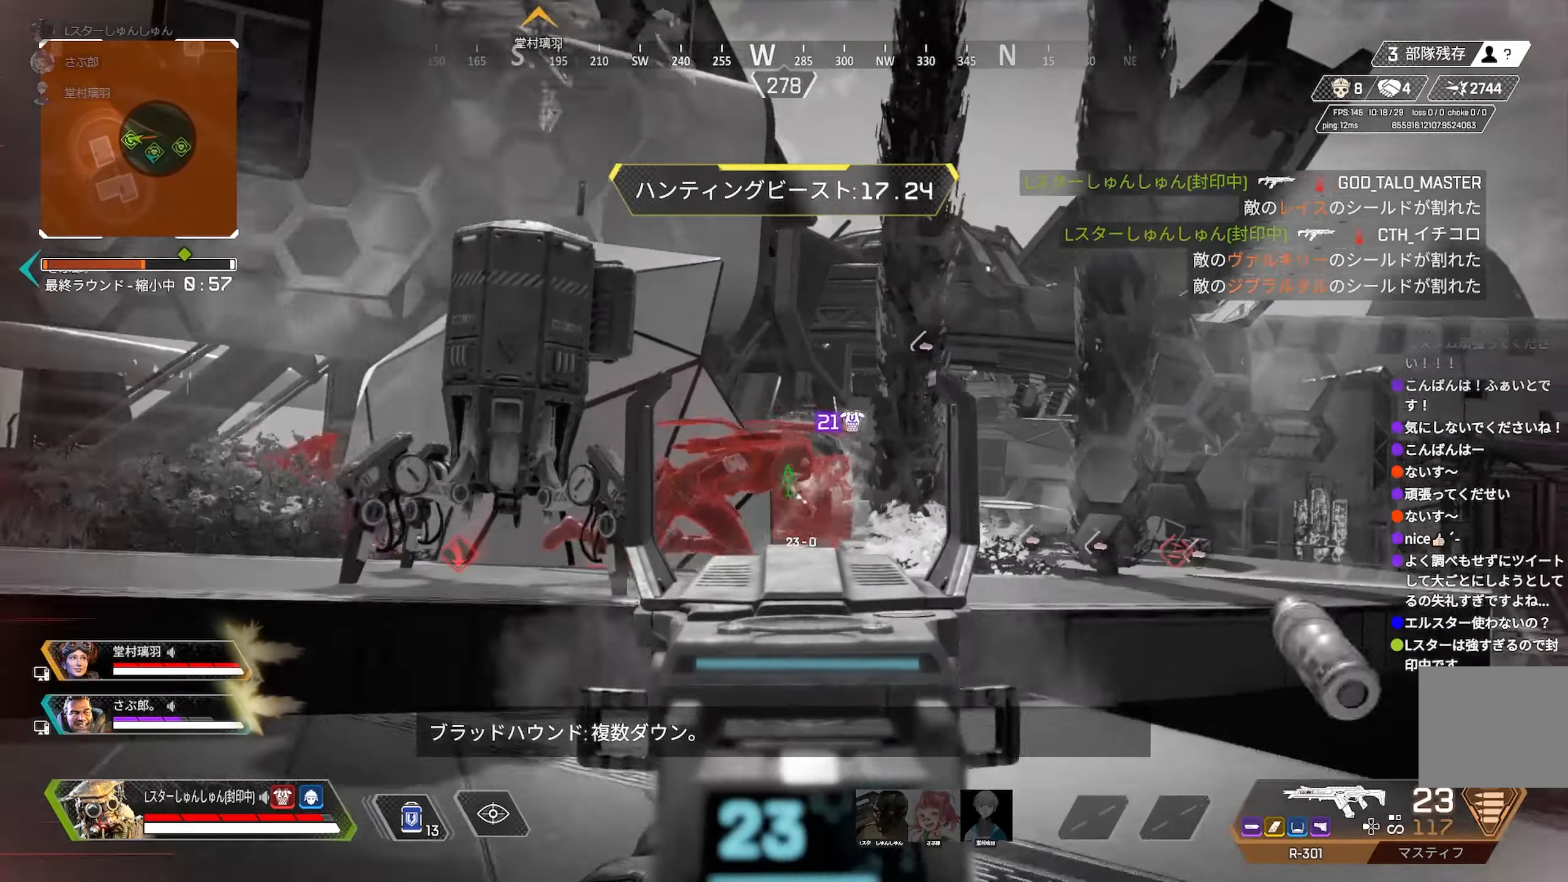
{"dt_ms": 500, "buttons": [], "left_stick": "up", "right_stick": "down-left", "events": [[117, "right_stick", "down-left"], [300, "R3", "down"], [400, "R3", "up"], [434, "L2", "up"], [434, "left_stick", "up"]]}
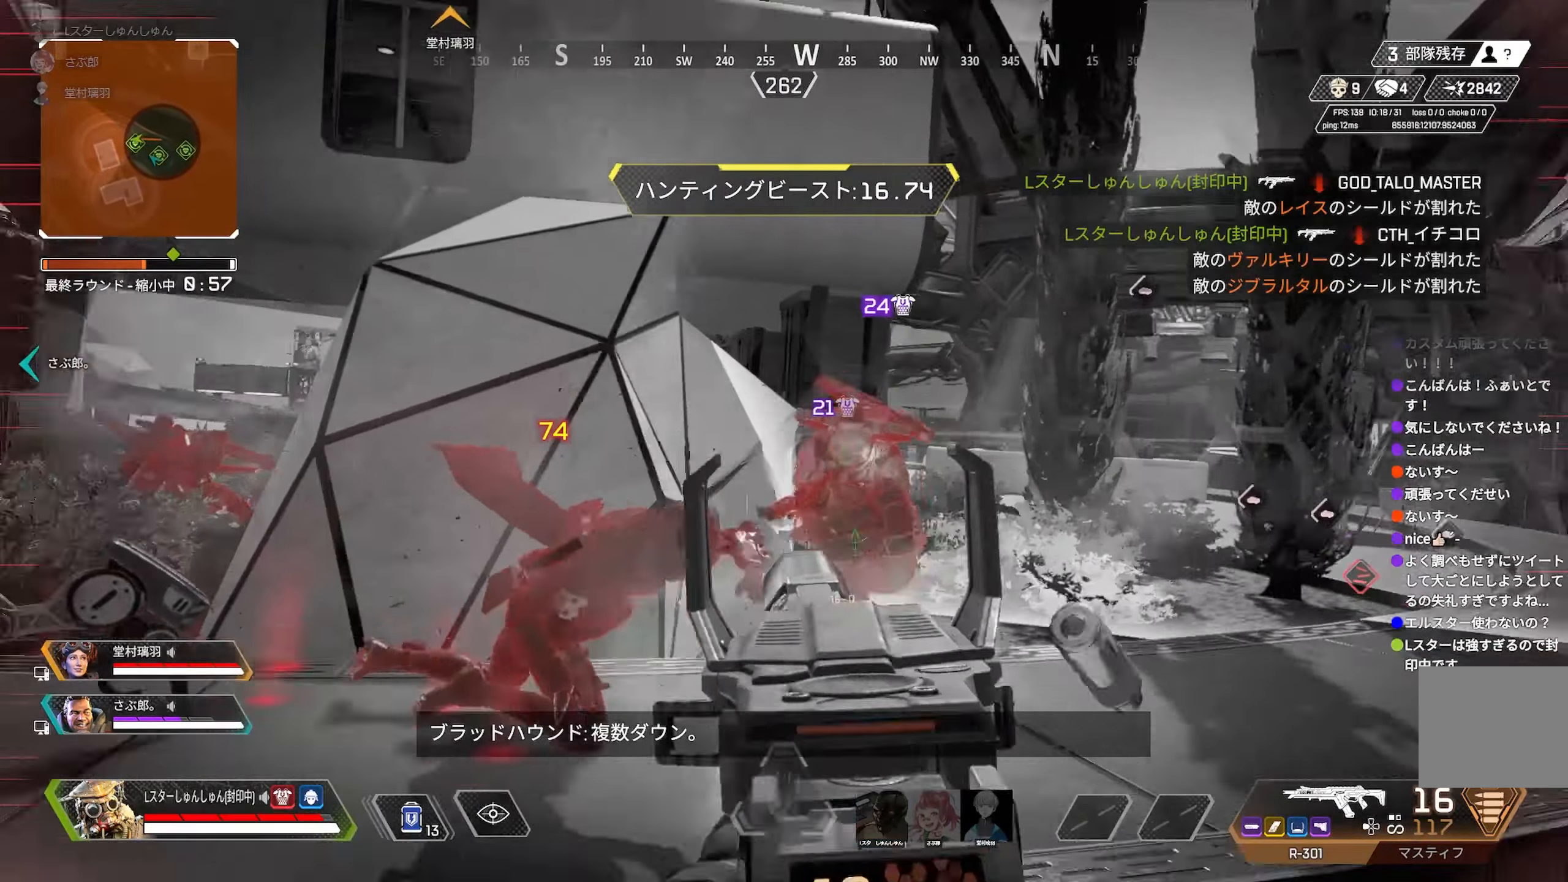
{"dt_ms": 500, "buttons": [], "left_stick": "down-left", "right_stick": "down", "events": [[167, "right_stick", "right"], [217, "L1", "down"], [234, "left_stick", "right"], [267, "L1", "up"], [384, "right_stick", "down-right"], [450, "left_stick", "down-left"], [500, "right_stick", "down"]]}
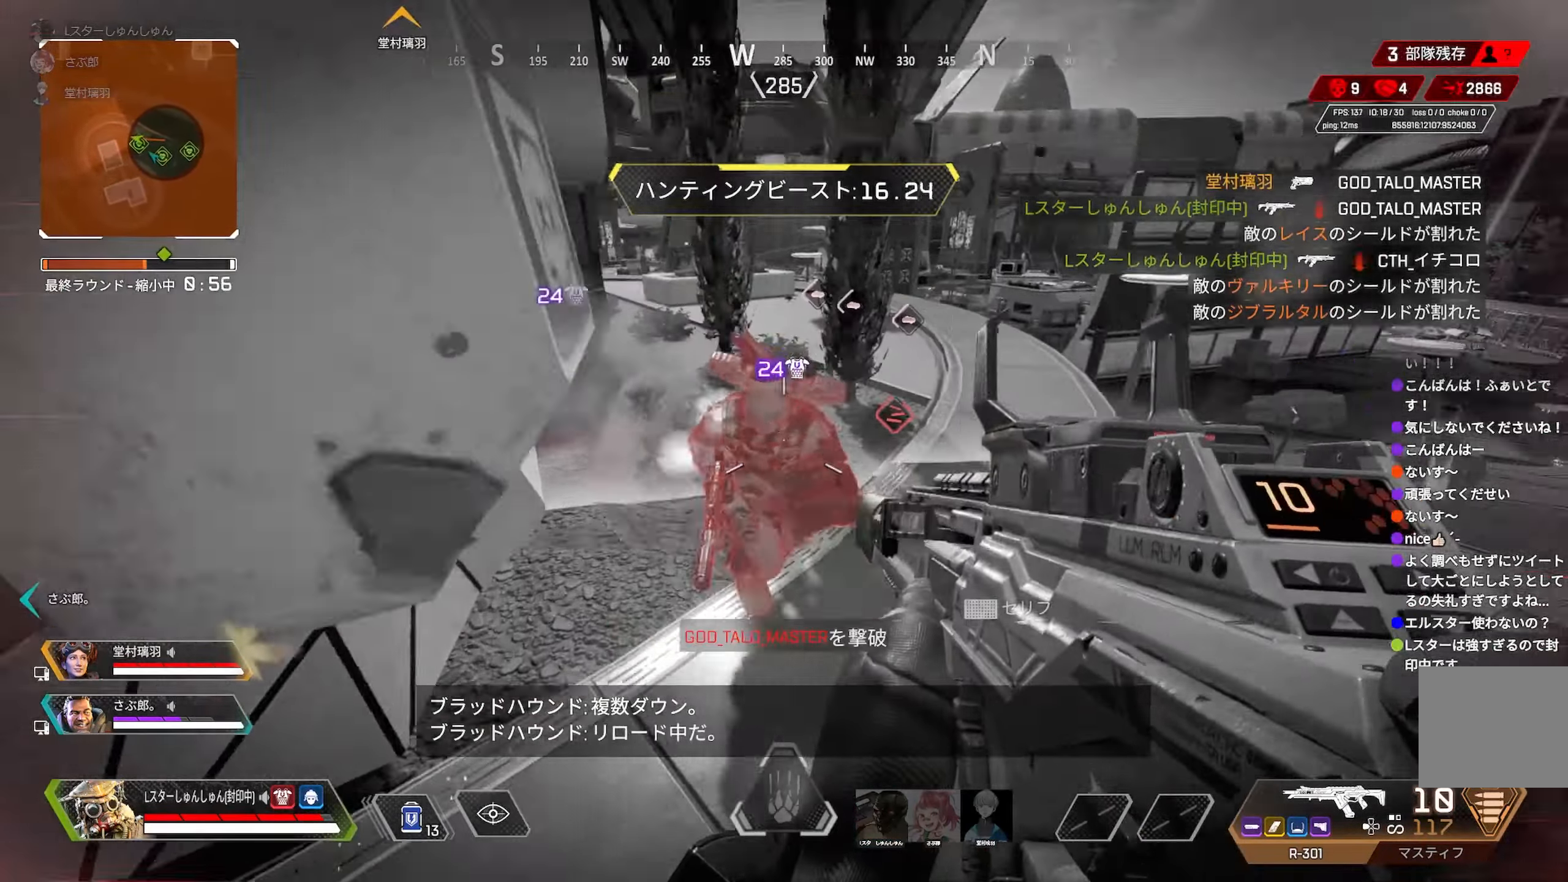
{"dt_ms": 500, "buttons": [], "left_stick": "down-left", "right_stick": "up-right", "events": [[117, "right_stick", "center"], [167, "right_stick", "up-right"]]}
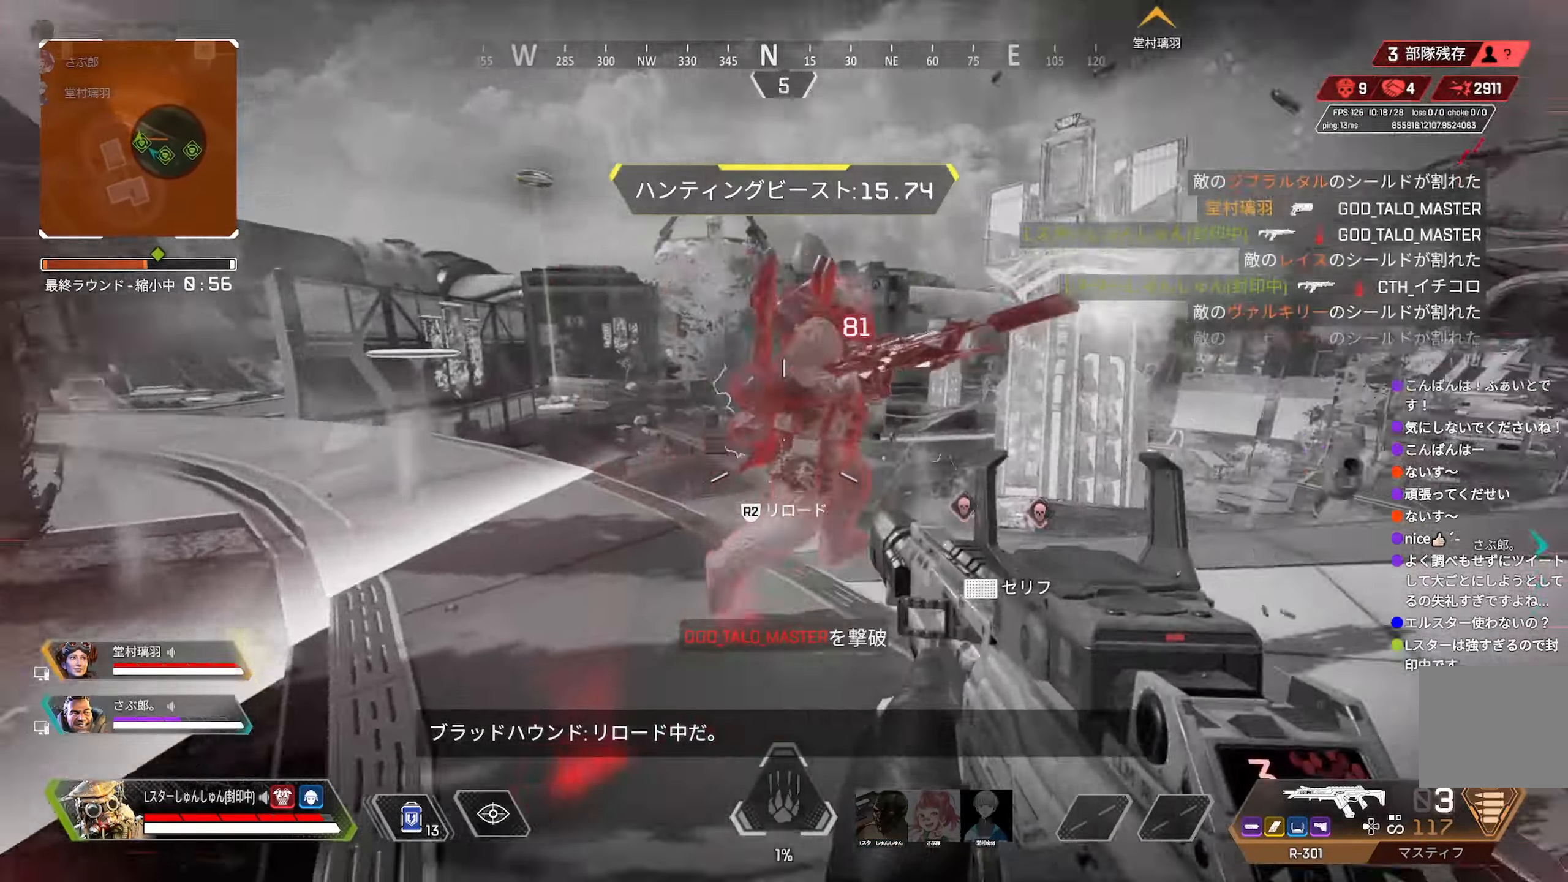
{"dt_ms": 500, "buttons": [], "left_stick": "up-left", "right_stick": "center"}
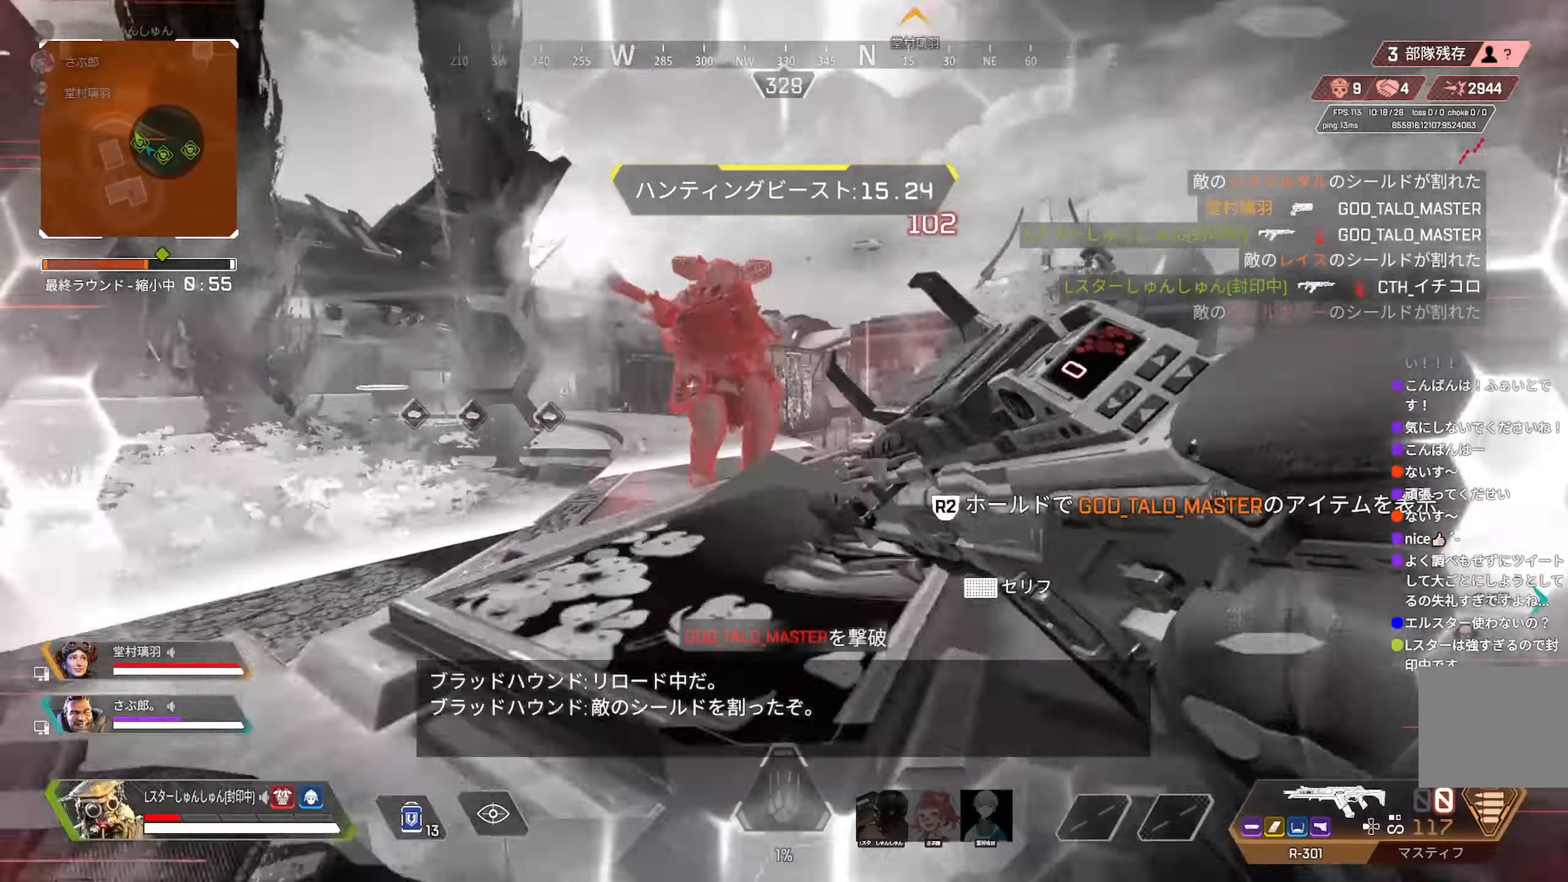
{"dt_ms": 500, "buttons": ["R3"], "left_stick": "left", "right_stick": "center", "events": [[116, "left_stick", "down-left"], [166, "left_stick", "down-right"], [183, "R3", "down"], [200, "right_stick", "down-right"], [266, "right_stick", "down-left"], [300, "R3", "up"], [300, "left_stick", "right"], [383, "right_stick", "center"], [466, "R3", "down"], [500, "left_stick", "left"]]}
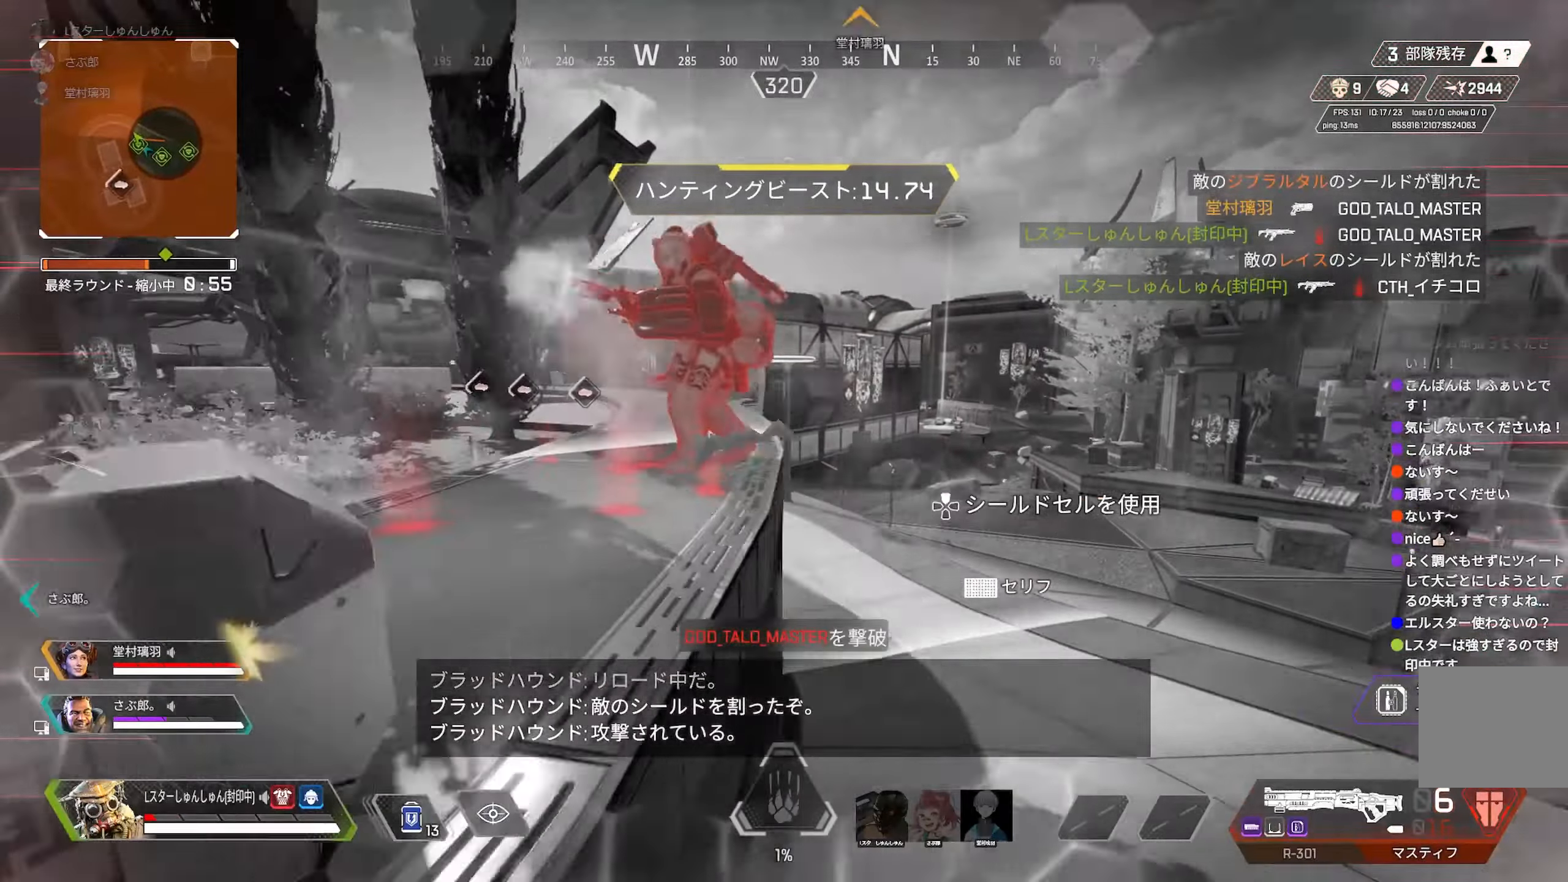
{"dt_ms": 500, "buttons": [], "left_stick": "down-right", "right_stick": "center", "events": [[50, "R3", "up"], [100, "right_stick", "up"], [200, "right_stick", "up-left"], [333, "left_stick", "down"], [416, "left_stick", "down-right"], [466, "right_stick", "center"]]}
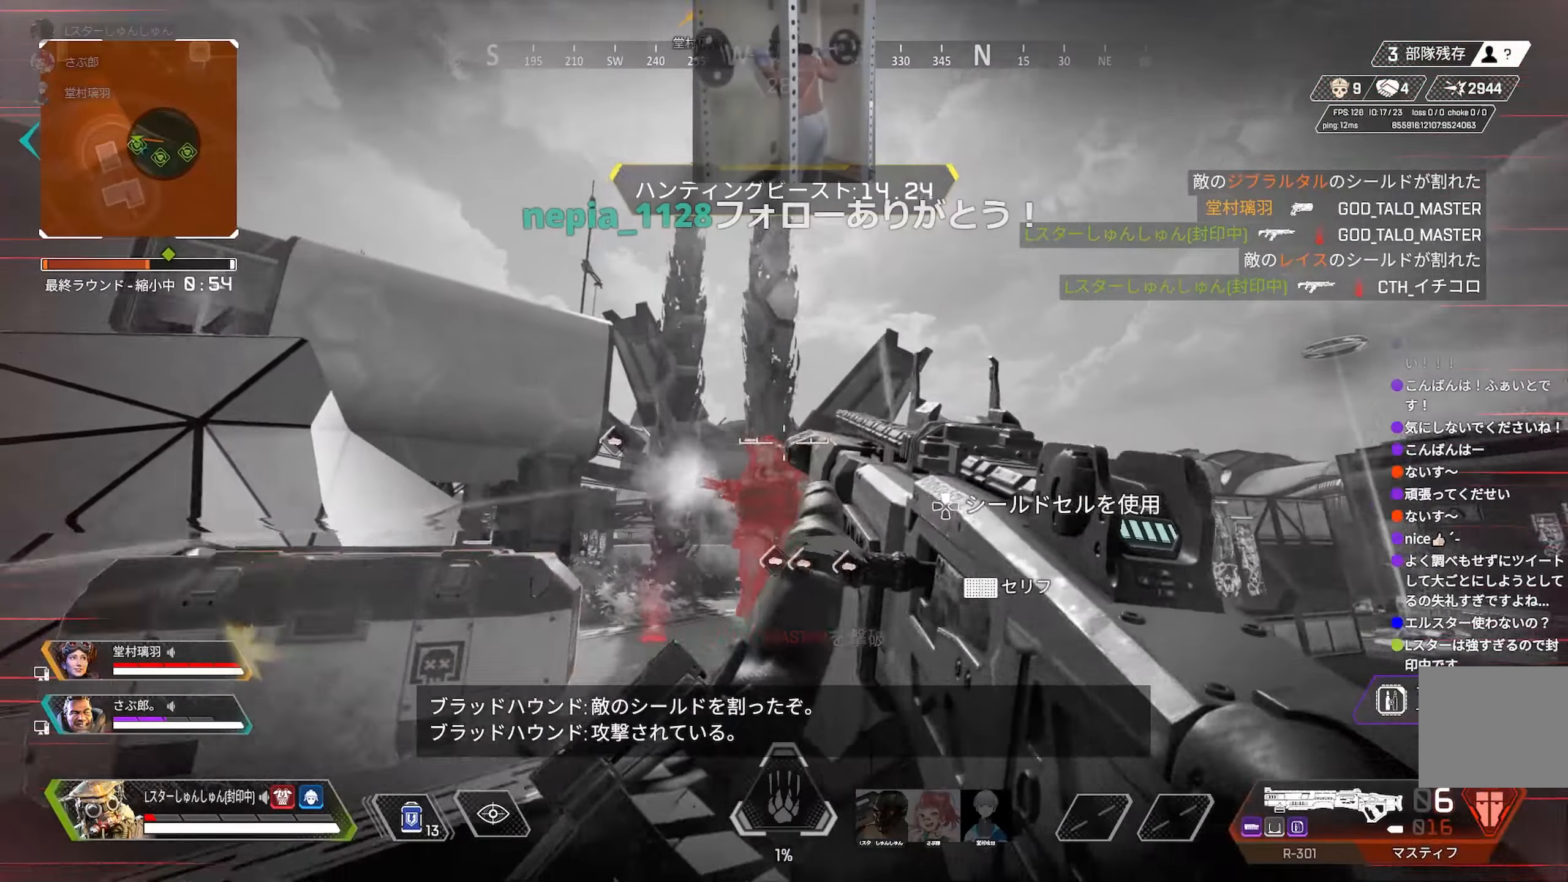
{"dt_ms": 500, "buttons": [], "left_stick": "right", "right_stick": "left", "events": [[16, "right_stick", "down"], [116, "left_stick", "up-right"], [216, "R1", "down"], [216, "right_stick", "up"], [266, "R1", "up"], [266, "left_stick", "right"], [283, "right_stick", "right"], [333, "right_stick", "center"], [450, "right_stick", "left"]]}
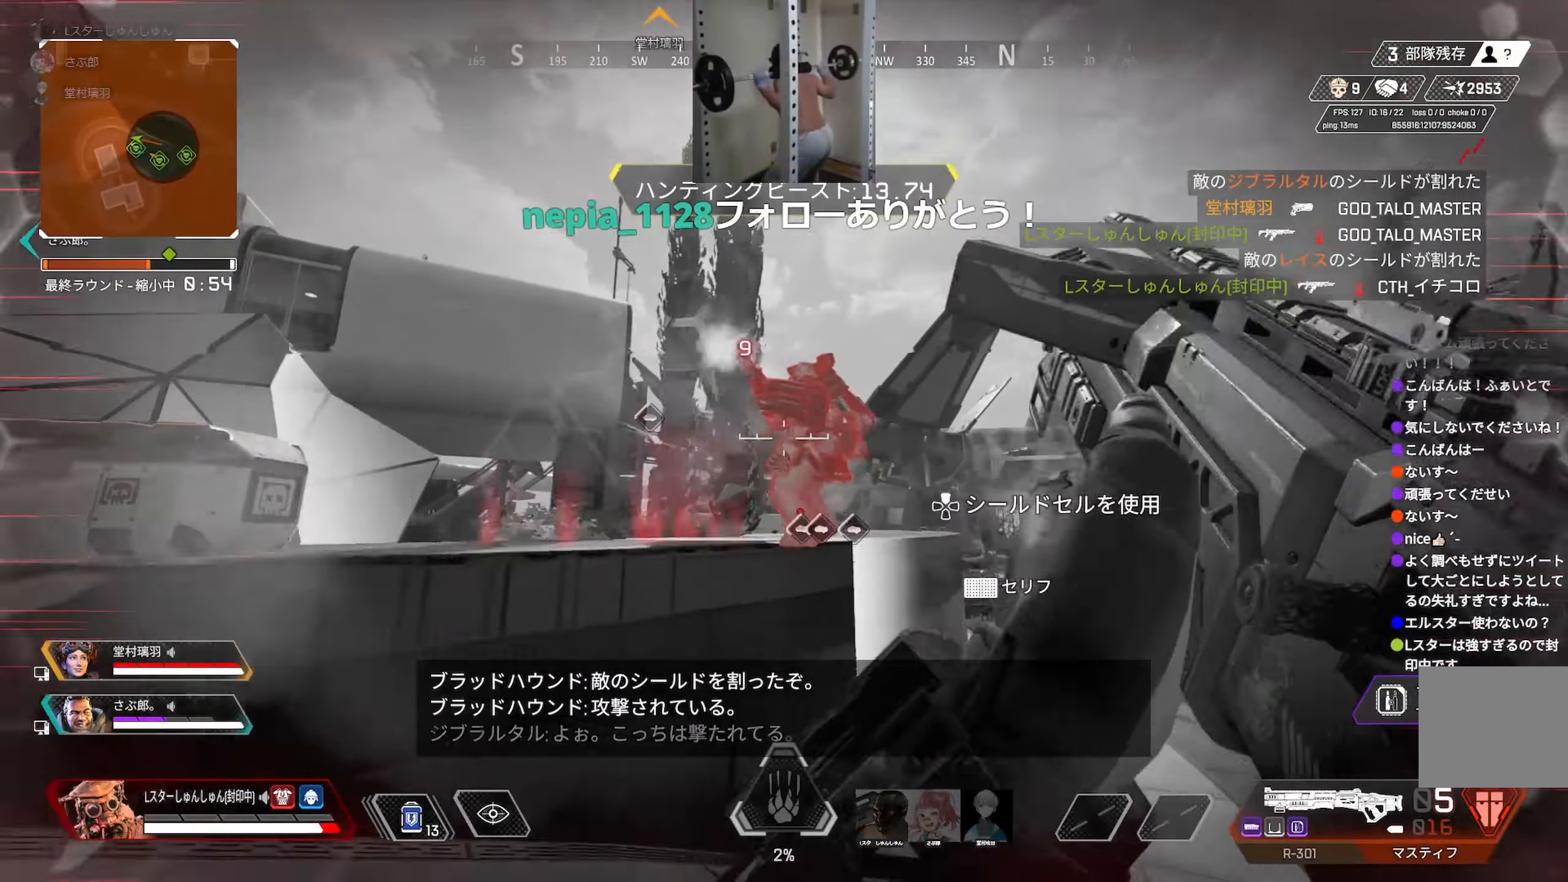
{"dt_ms": 1000, "buttons": [], "left_stick": "down", "right_stick": "down-right"}
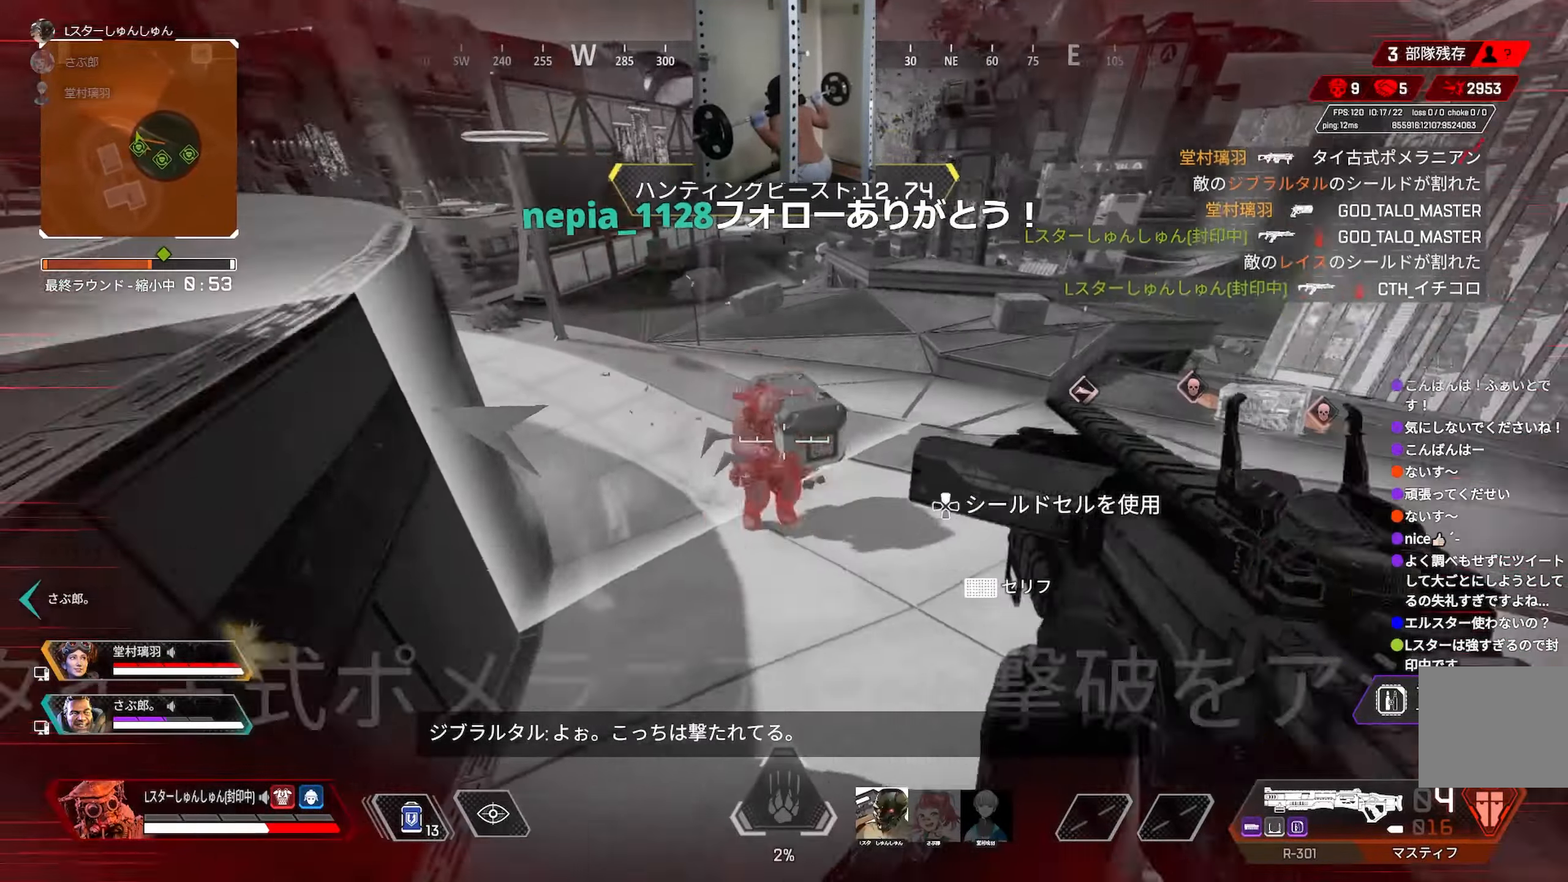
{"dt_ms": 500, "buttons": [], "left_stick": "right", "right_stick": "right", "events": [[133, "L2", "down"], [166, "left_stick", "down-right"], [166, "right_stick", "down"], [266, "L2", "up"], [300, "right_stick", "right"], [416, "left_stick", "right"]]}
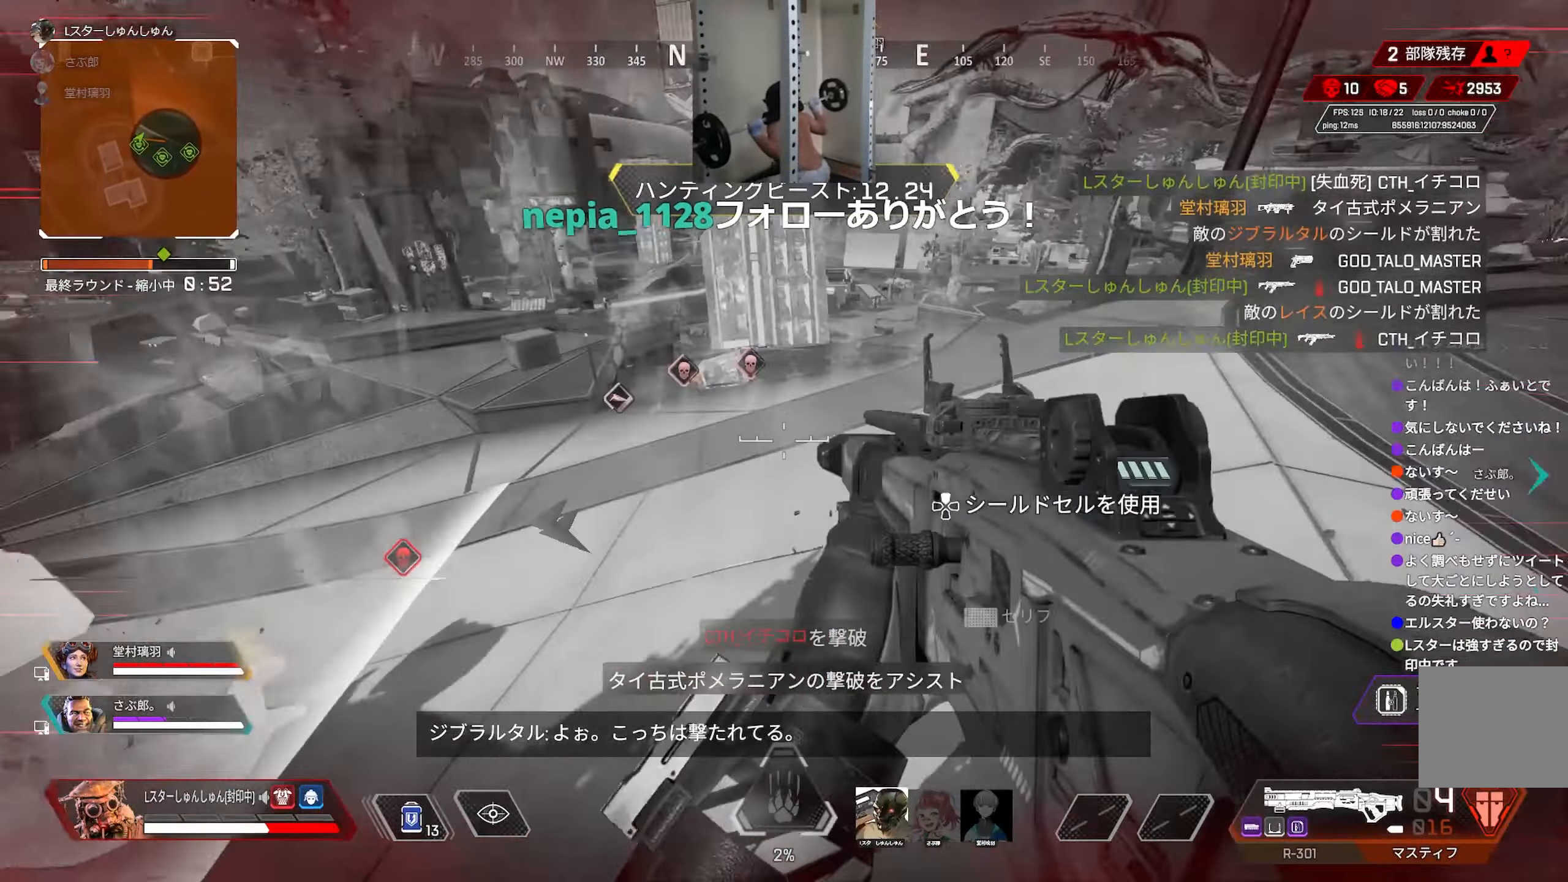
{"dt_ms": 500, "buttons": ["R2"], "left_stick": "center", "right_stick": "down-left", "events": [[50, "left_stick", "down-right"], [50, "right_stick", "left"], [150, "R2", "down"], [183, "R2", "up"], [233, "left_stick", "down-left"], [316, "right_stick", "center"], [400, "R2", "down"], [433, "left_stick", "center"], [500, "right_stick", "down-left"]]}
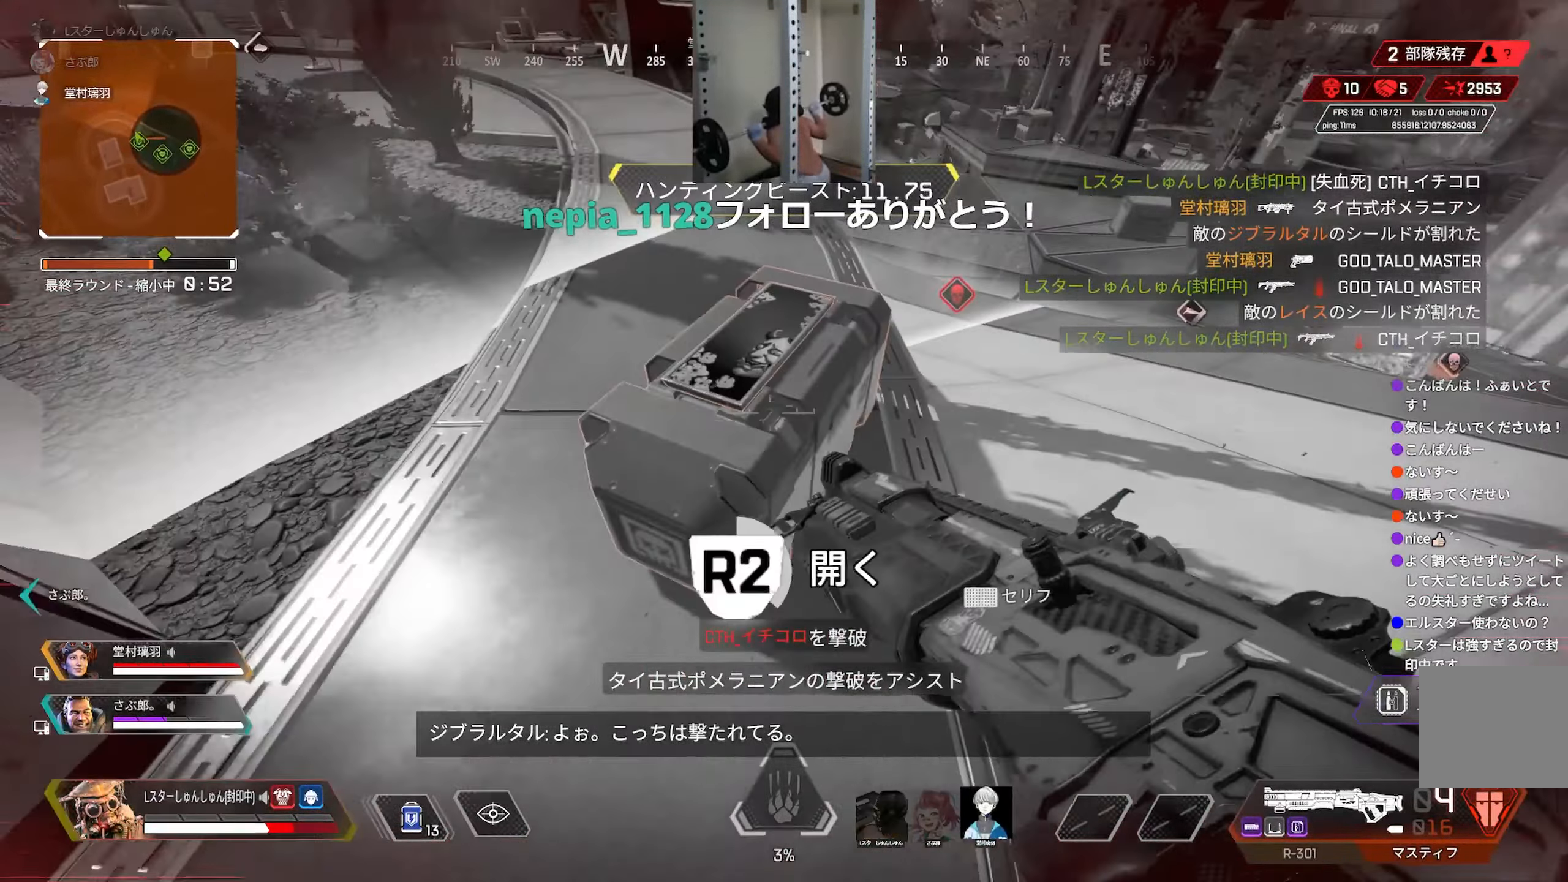
{"dt_ms": 500, "buttons": [], "left_stick": "center", "right_stick": "center", "events": [[50, "R2", "up"], [83, "right_stick", "down"], [150, "R2", "down"], [266, "right_stick", "center"], [366, "R2", "up"], [366, "left_stick", "down"], [466, "left_stick", "center"]]}
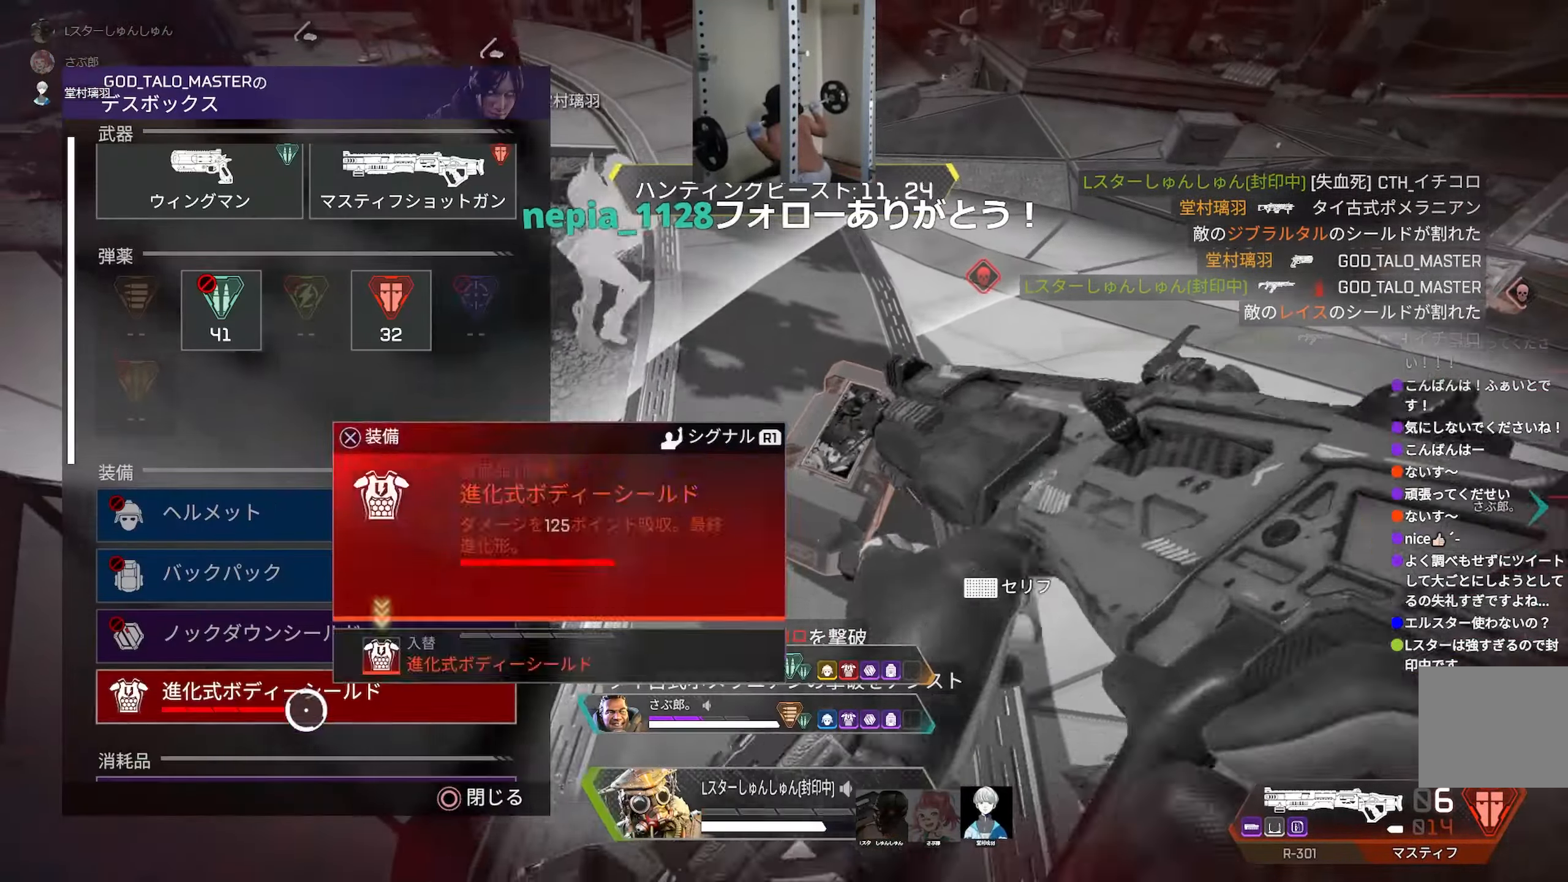
{"dt_ms": 500, "buttons": [], "left_stick": "up-right", "right_stick": "up-right", "events": [[33, "CROSS", "down"], [116, "CROSS", "up"], [166, "CIRCLE", "down"], [216, "CIRCLE", "up"], [216, "left_stick", "down-right"], [316, "right_stick", "up-right"], [366, "CROSS", "down"], [383, "left_stick", "up-right"], [450, "CROSS", "up"]]}
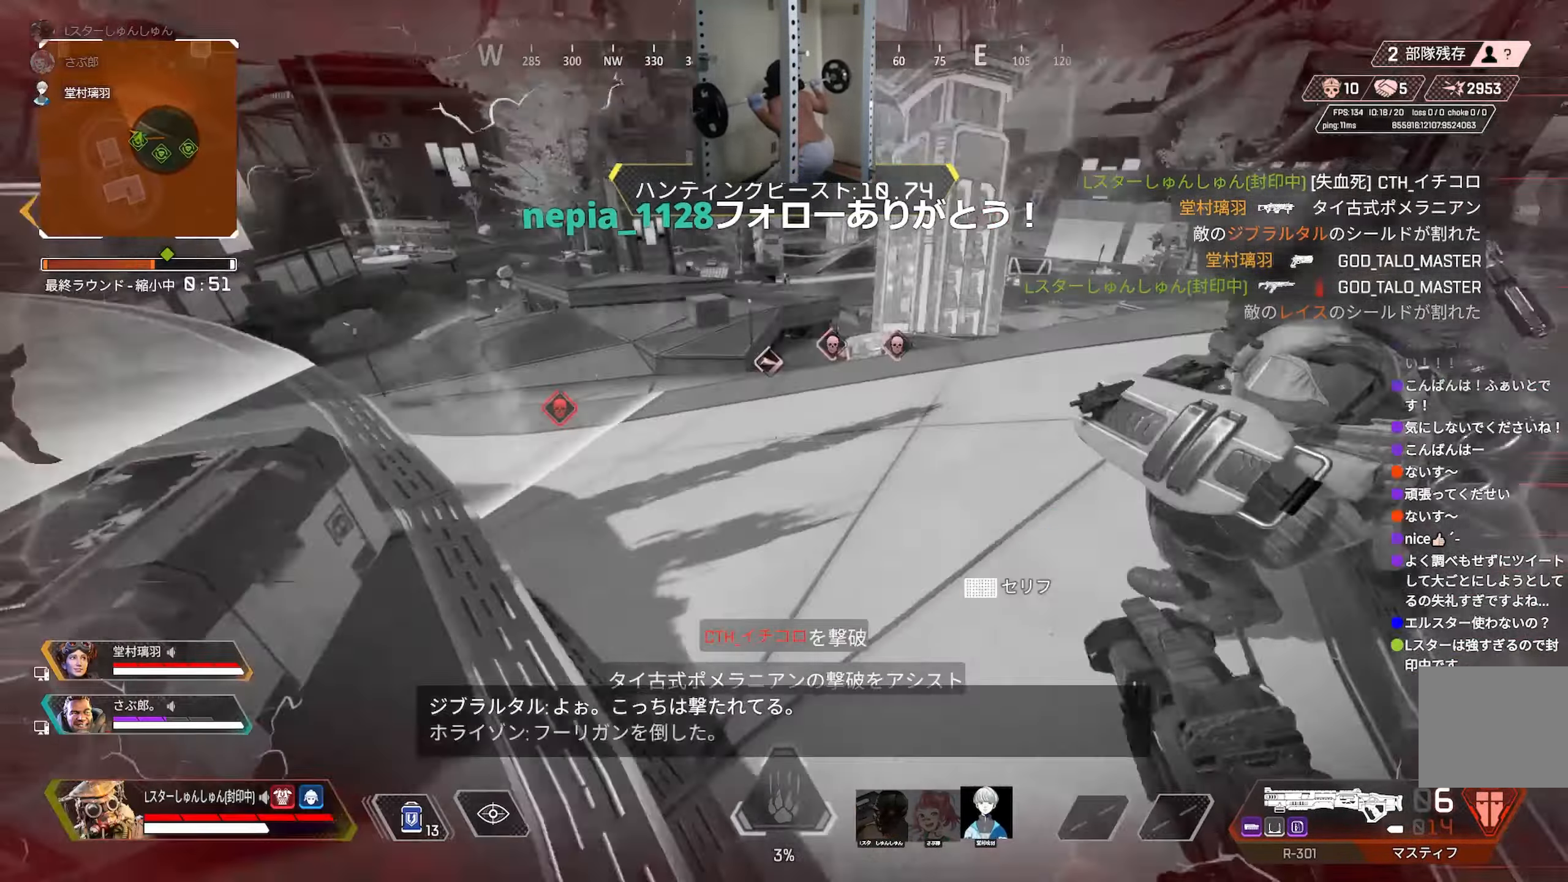
{"dt_ms": 500, "buttons": [], "left_stick": "up", "right_stick": "up", "events": [[133, "left_stick", "up"], [267, "right_stick", "center"], [417, "right_stick", "up"]]}
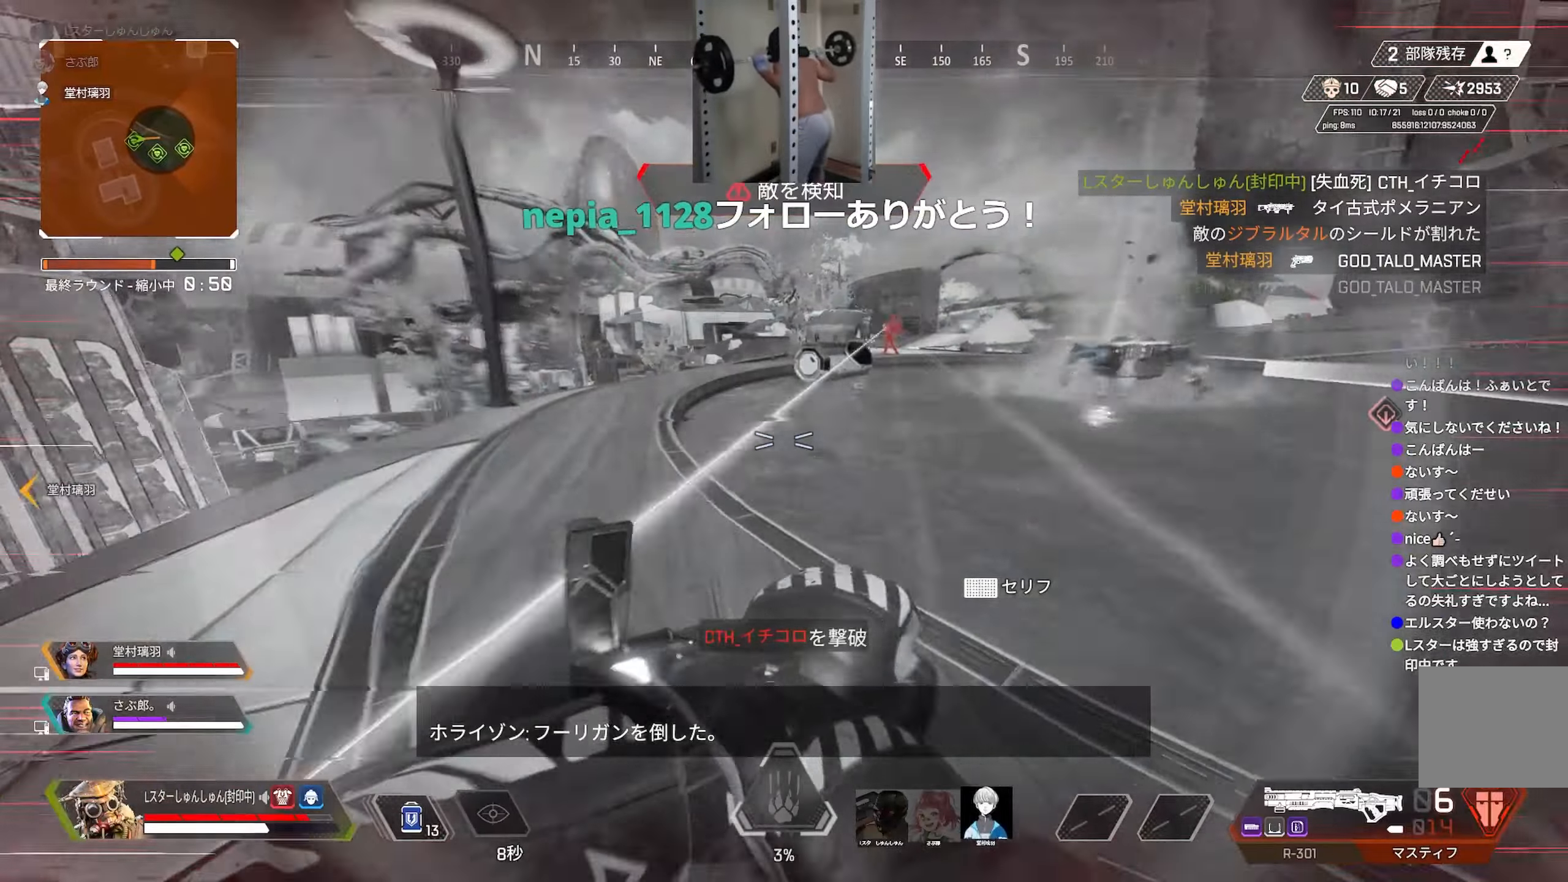
{"dt_ms": 500, "buttons": ["R3"], "left_stick": "up", "right_stick": "right", "events": [[50, "right_stick", "center"], [133, "right_stick", "left"], [283, "right_stick", "center"], [383, "right_stick", "right"], [417, "R3", "down"]]}
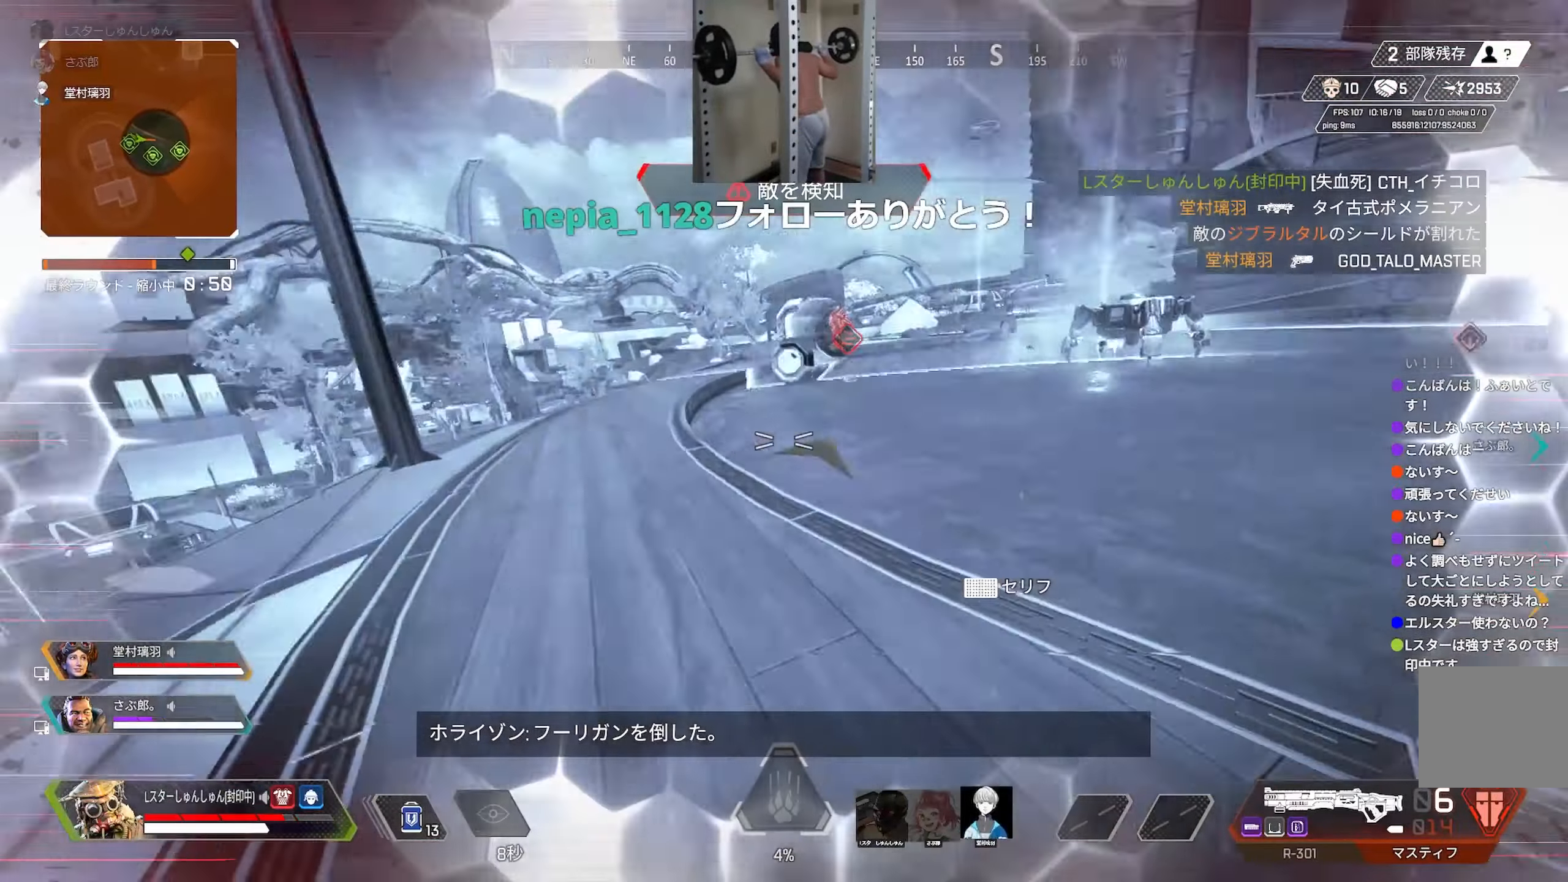
{"dt_ms": 500, "buttons": ["L2"], "left_stick": "up-right", "right_stick": "center", "events": [[117, "R3", "up"], [200, "left_stick", "up-right"], [200, "right_stick", "center"], [233, "R3", "down"], [317, "R3", "up"], [500, "L2", "down"]]}
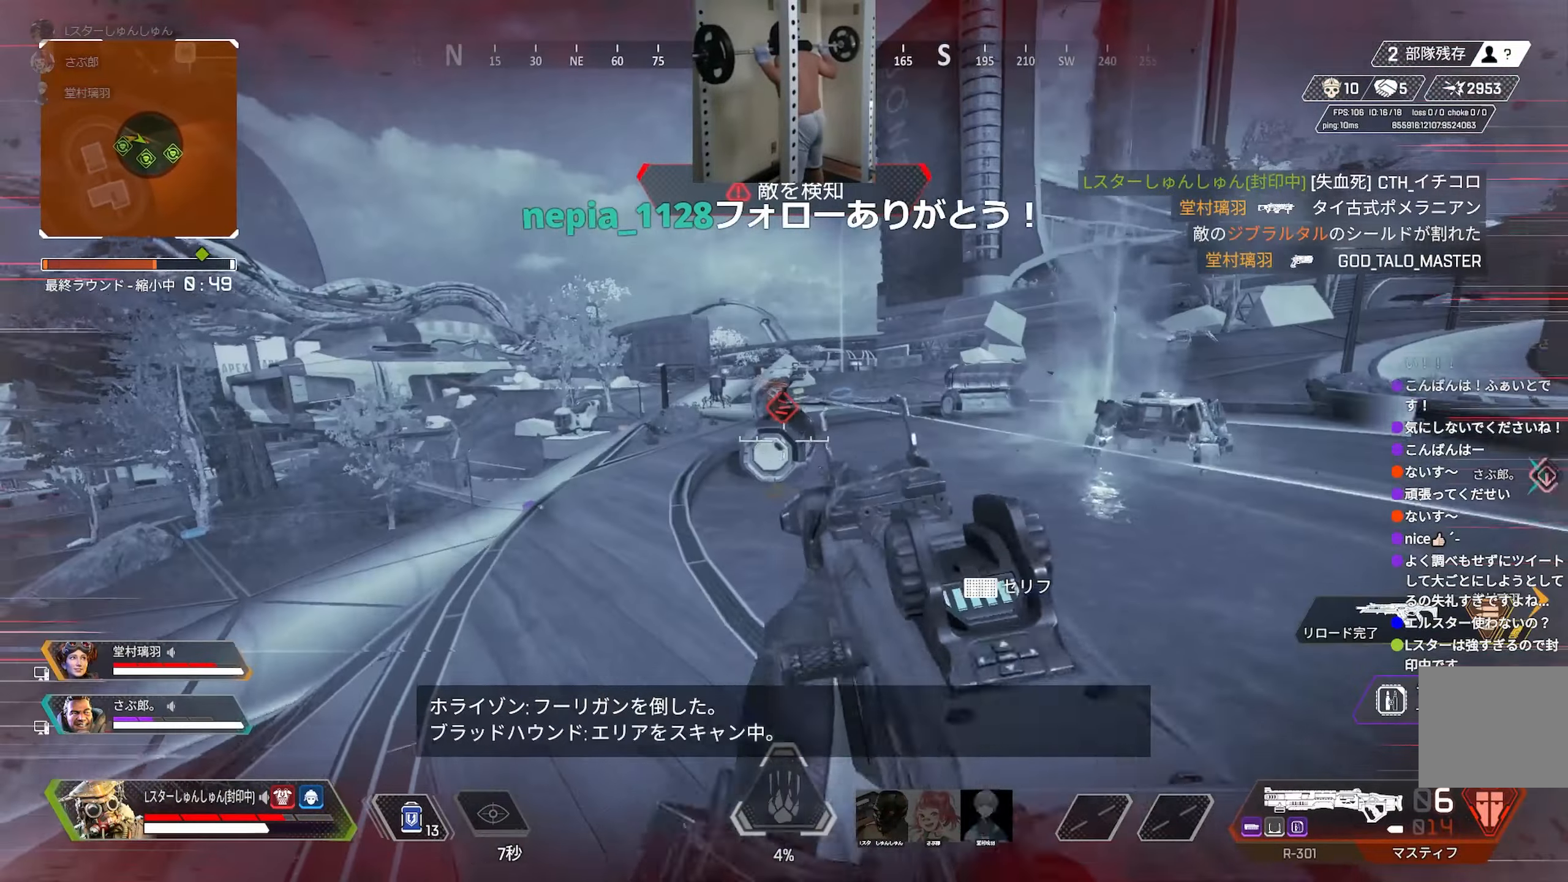
{"dt_ms": 500, "buttons": [], "left_stick": "up-right", "right_stick": "center"}
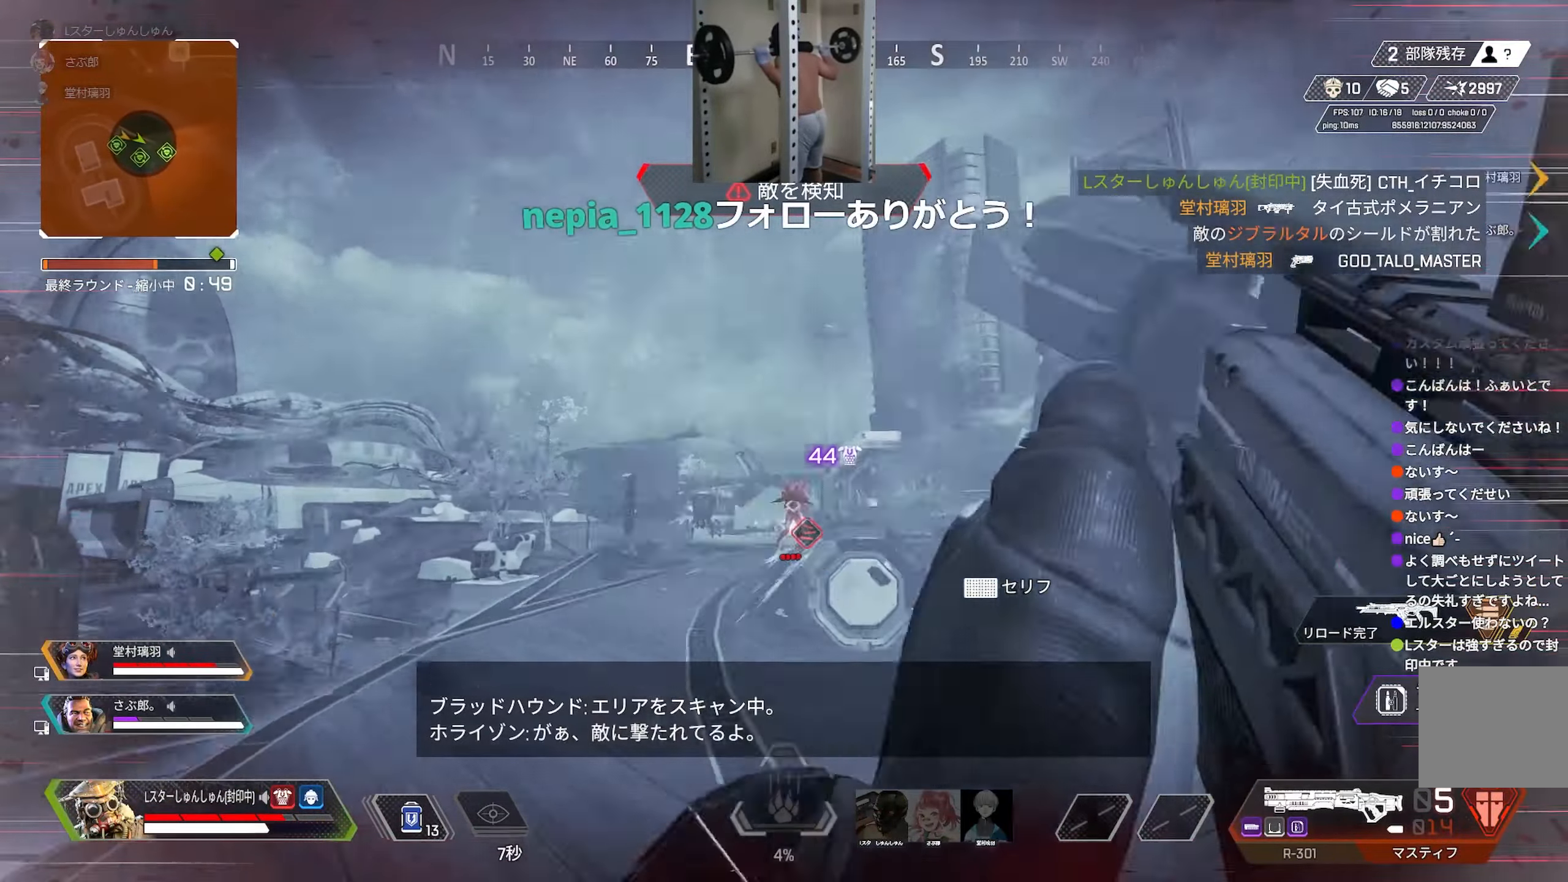
{"dt_ms": 500, "buttons": [], "left_stick": "up", "right_stick": "center", "events": [[17, "right_stick", "right"], [133, "left_stick", "up"], [133, "right_stick", "down-right"], [250, "right_stick", "center"]]}
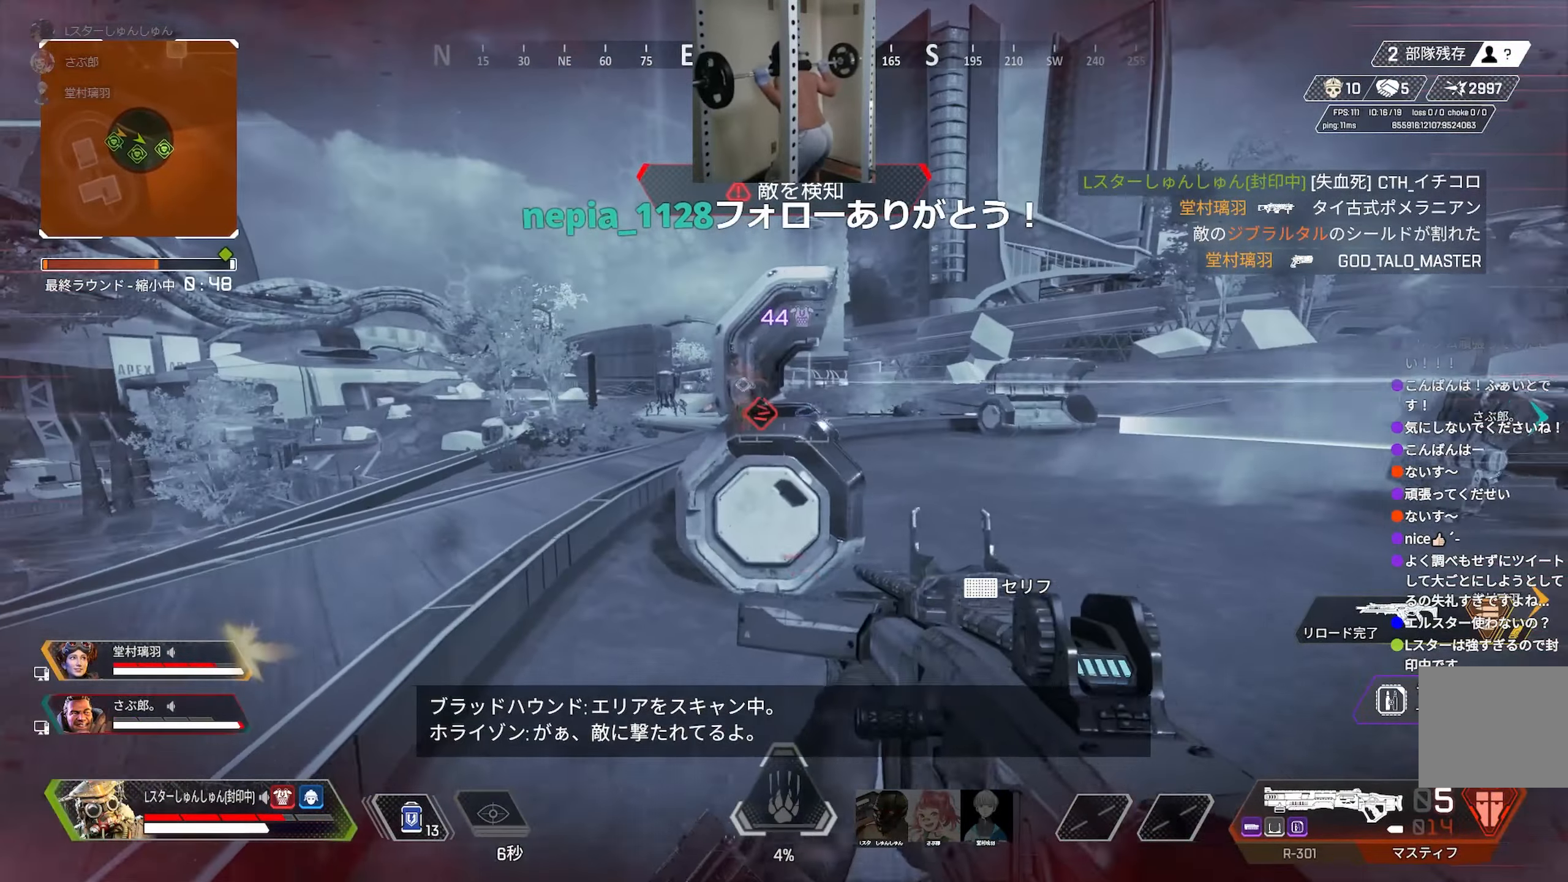
{"dt_ms": 500, "buttons": [], "left_stick": "up-right", "right_stick": "center"}